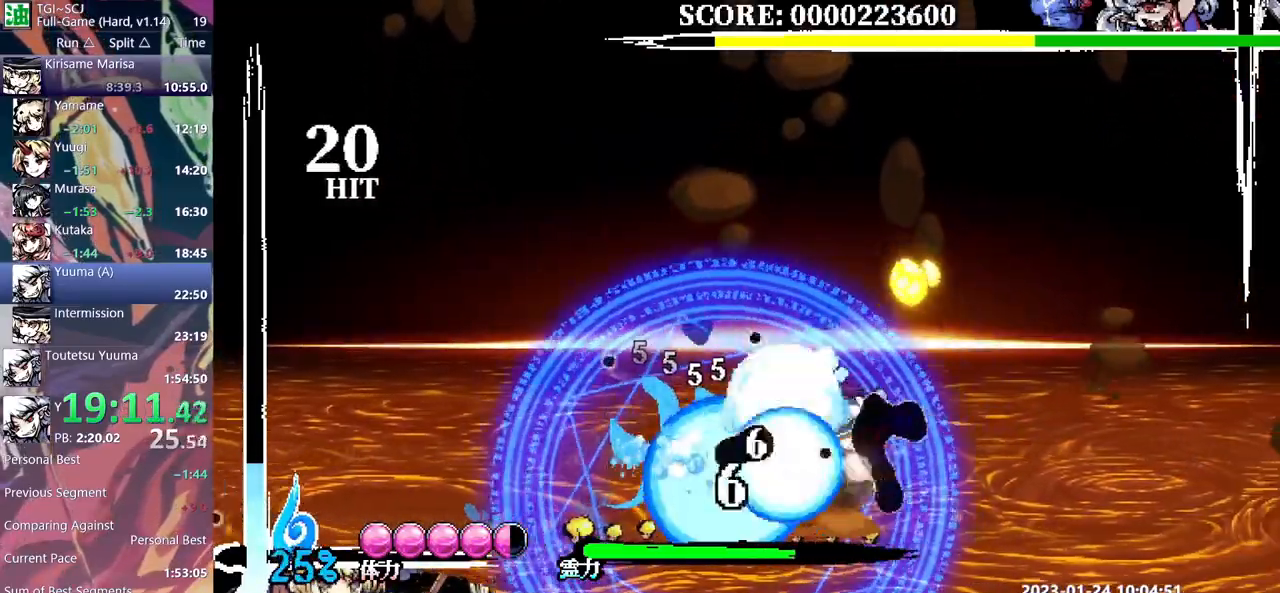
Gameplay with a controller (Xbox layout); each line is a JSON object with the inputs held at the frame after it. "events" lists button and stick changes between this image and that frame as [ms after this image, input, new state], when the widget could be followed in between. Not read: B L1 L2 L3 R1 R2 R3 Y.
{"buttons": [], "events": [[33, "DPAD_LEFT", "up"]]}
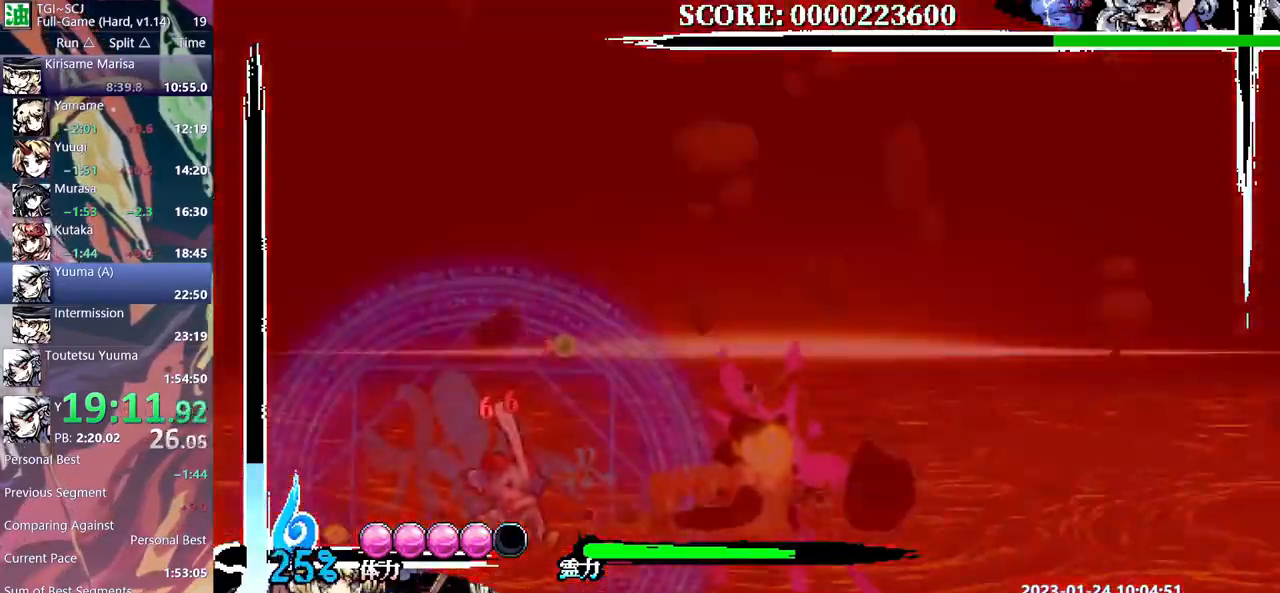
{"buttons": [], "events": []}
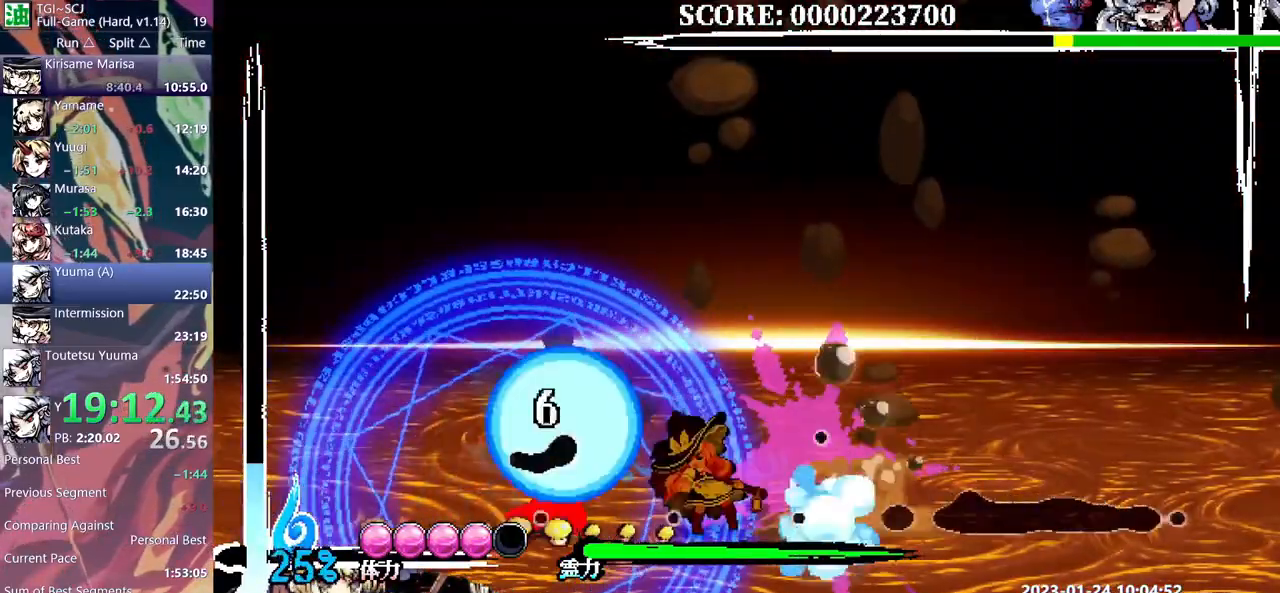
{"buttons": ["DPAD_LEFT"], "events": [[233, "DPAD_LEFT", "down"]]}
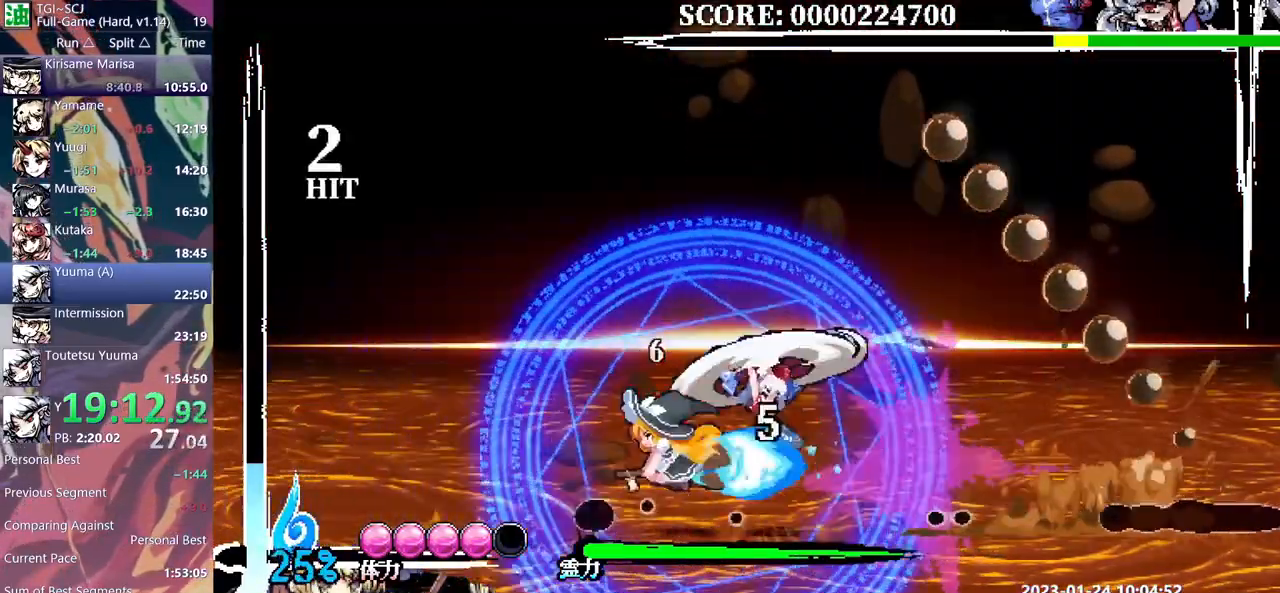
{"buttons": ["DPAD_RIGHT"], "events": [[67, "DPAD_LEFT", "up"], [133, "DPAD_RIGHT", "down"], [233, "DPAD_RIGHT", "up"], [317, "DPAD_RIGHT", "down"]]}
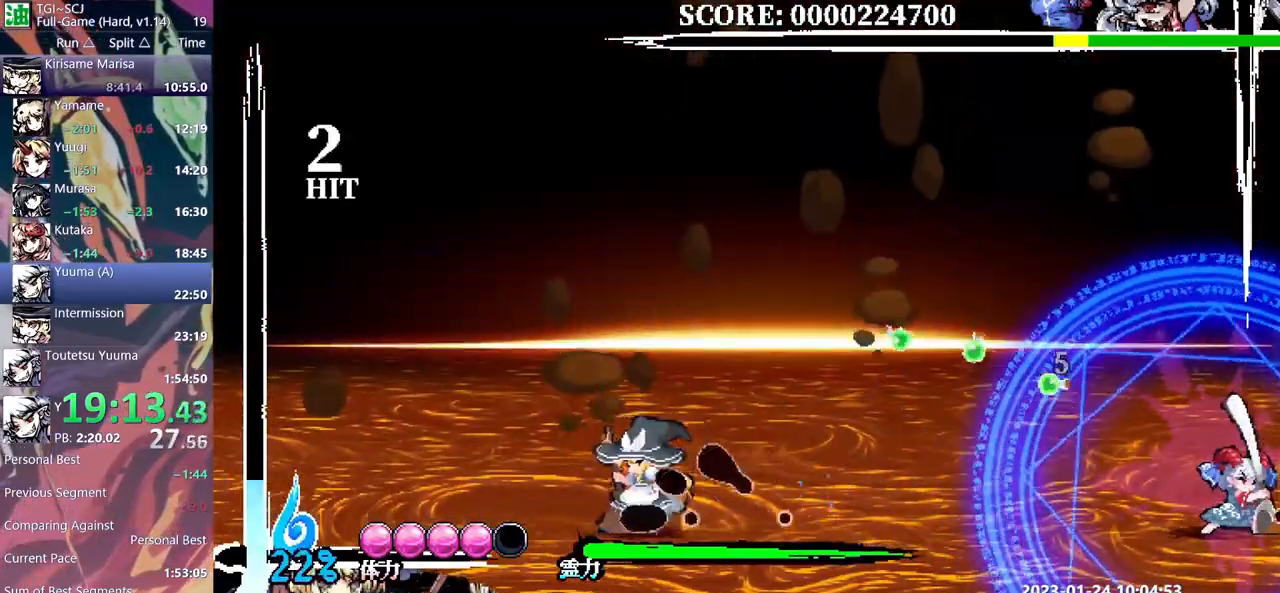
{"buttons": ["DPAD_RIGHT"], "events": []}
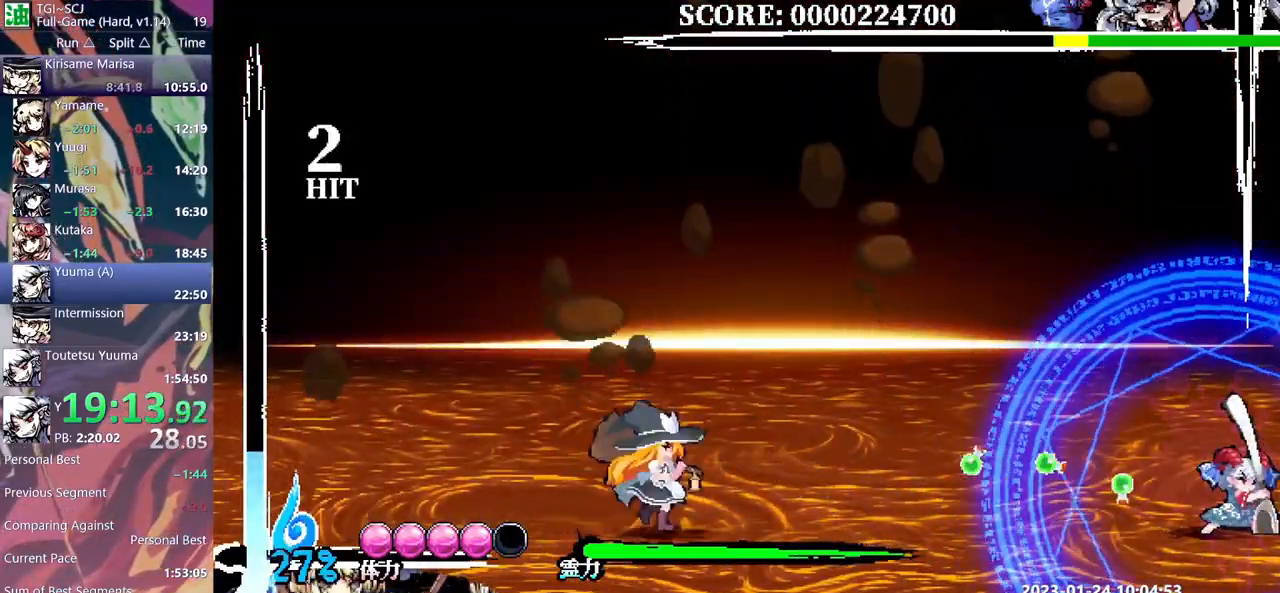
{"buttons": [], "events": [[250, "DPAD_RIGHT", "up"]]}
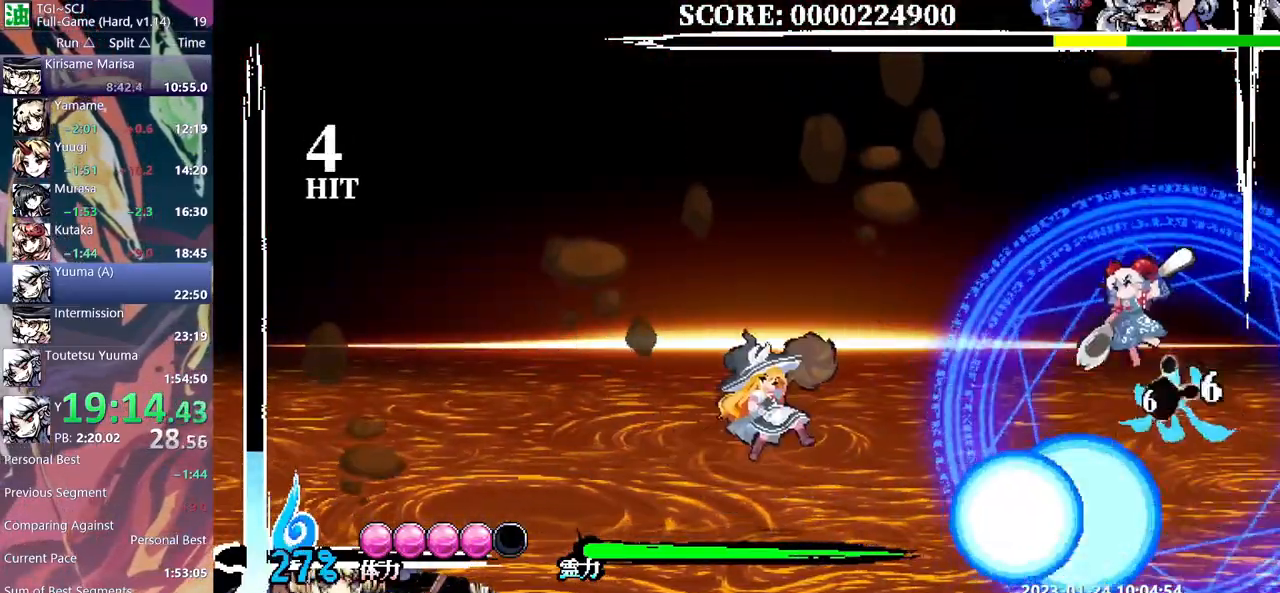
{"buttons": ["DPAD_RIGHT"], "events": [[67, "DPAD_RIGHT", "down"]]}
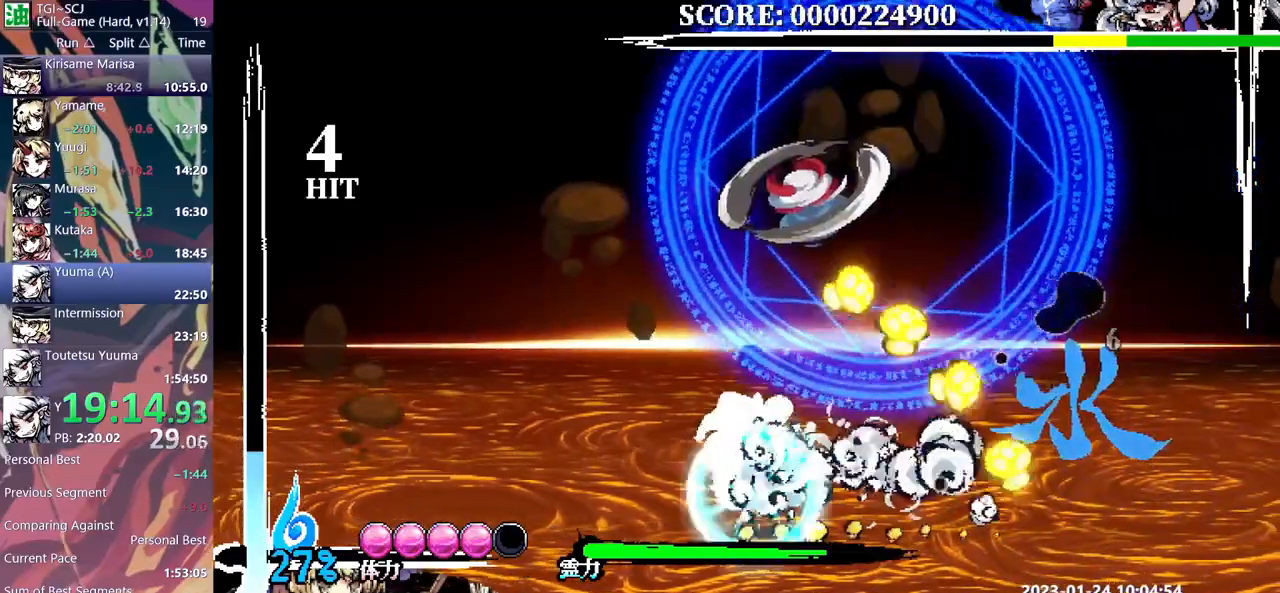
{"buttons": ["DPAD_LEFT"], "events": [[133, "DPAD_RIGHT", "up"], [167, "DPAD_LEFT", "down"], [217, "DPAD_LEFT", "up"], [383, "DPAD_LEFT", "down"]]}
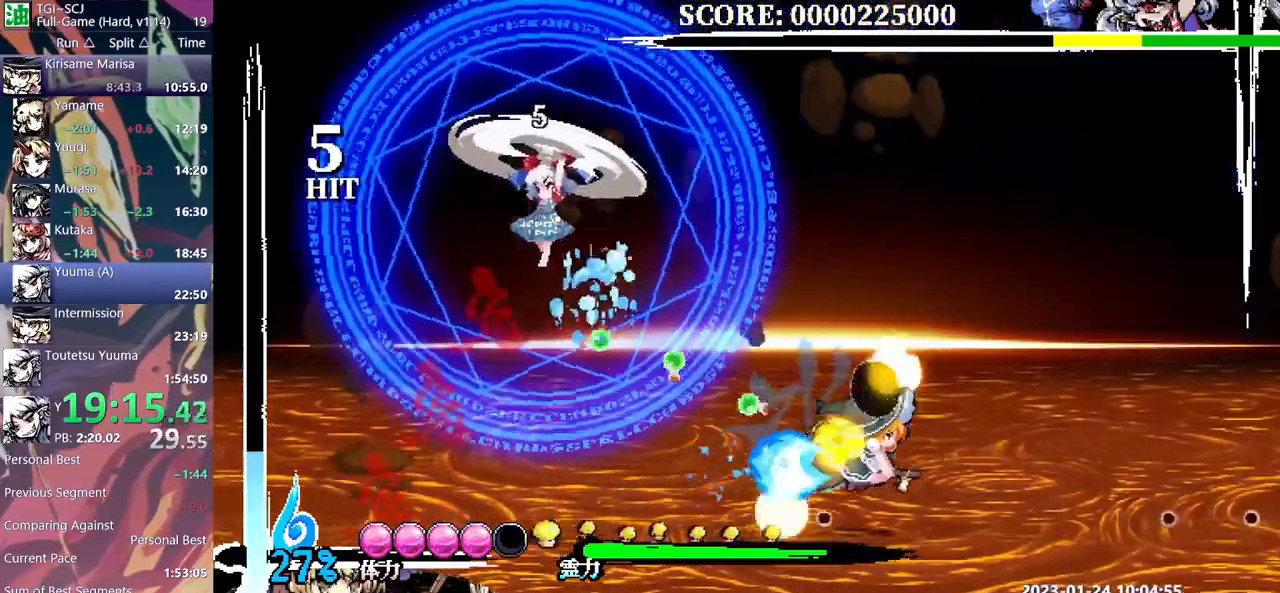
{"buttons": ["DPAD_LEFT"], "events": []}
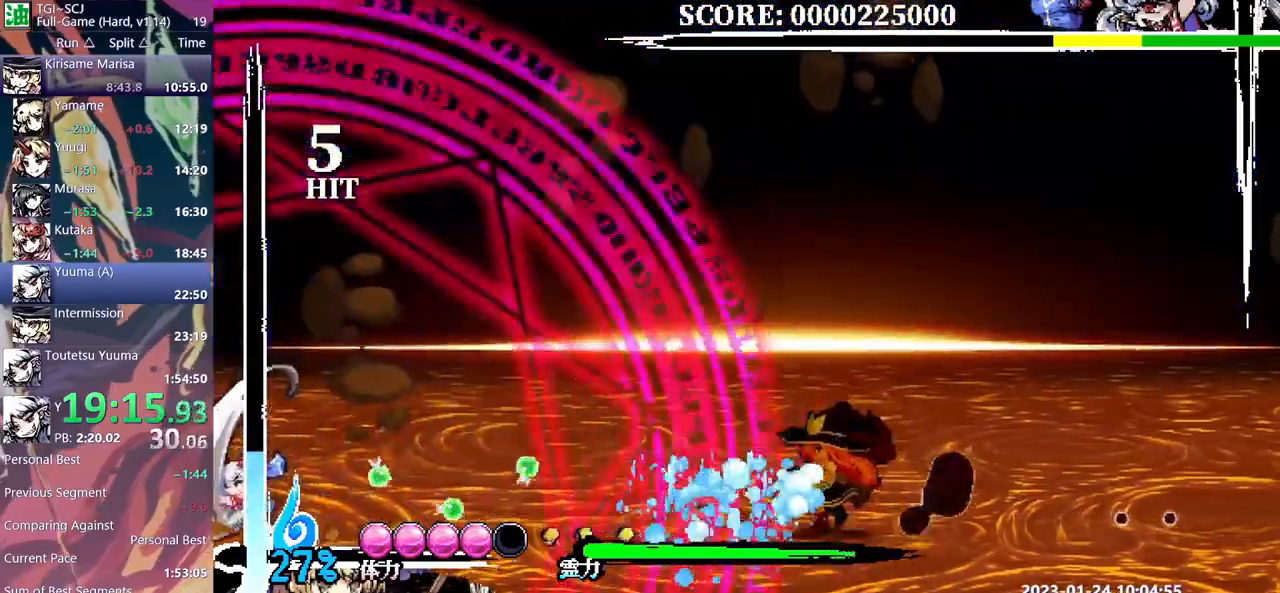
{"buttons": [], "events": [[350, "DPAD_LEFT", "up"]]}
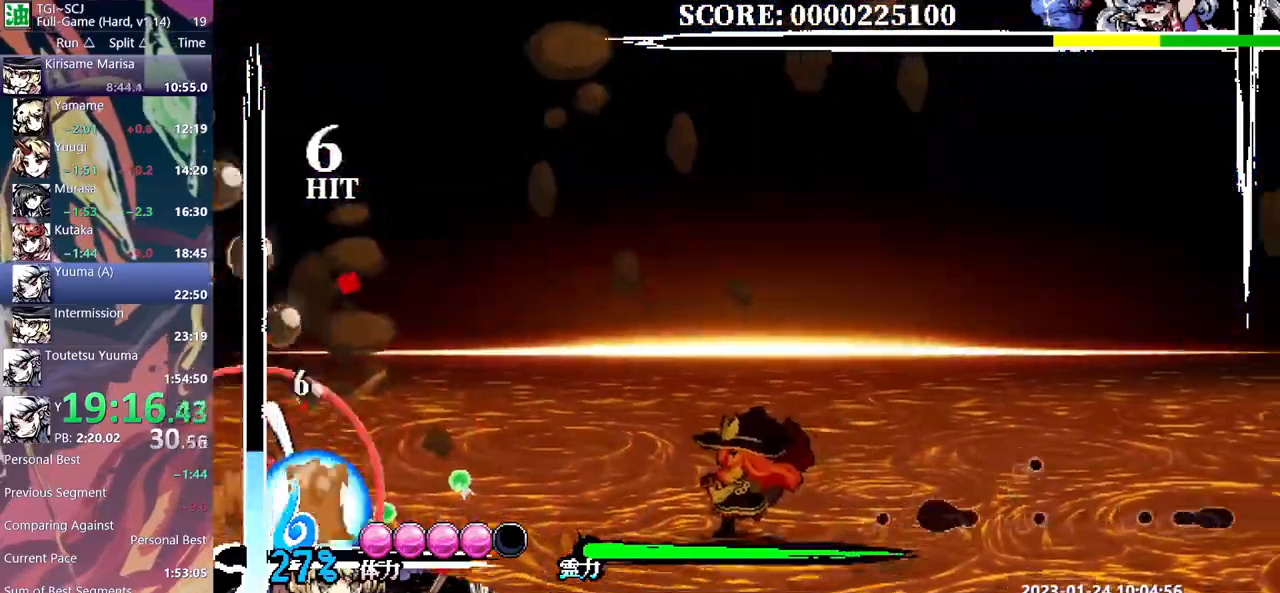
{"buttons": [], "events": []}
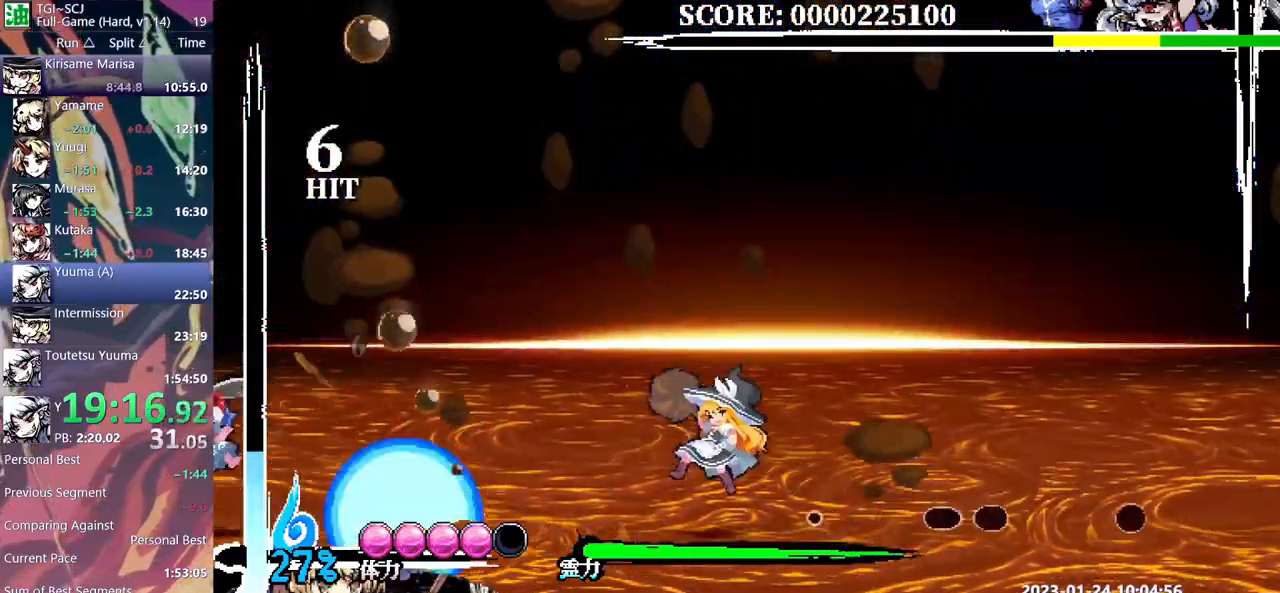
{"buttons": ["DPAD_LEFT"], "events": [[67, "DPAD_LEFT", "down"]]}
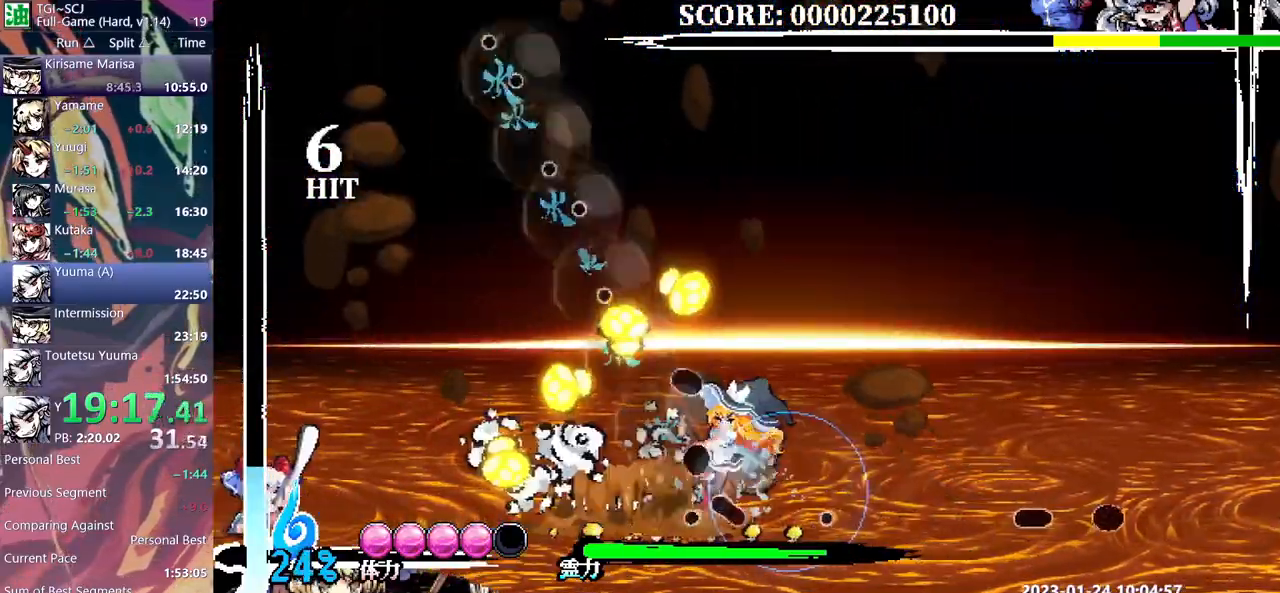
{"buttons": ["DPAD_LEFT"], "events": []}
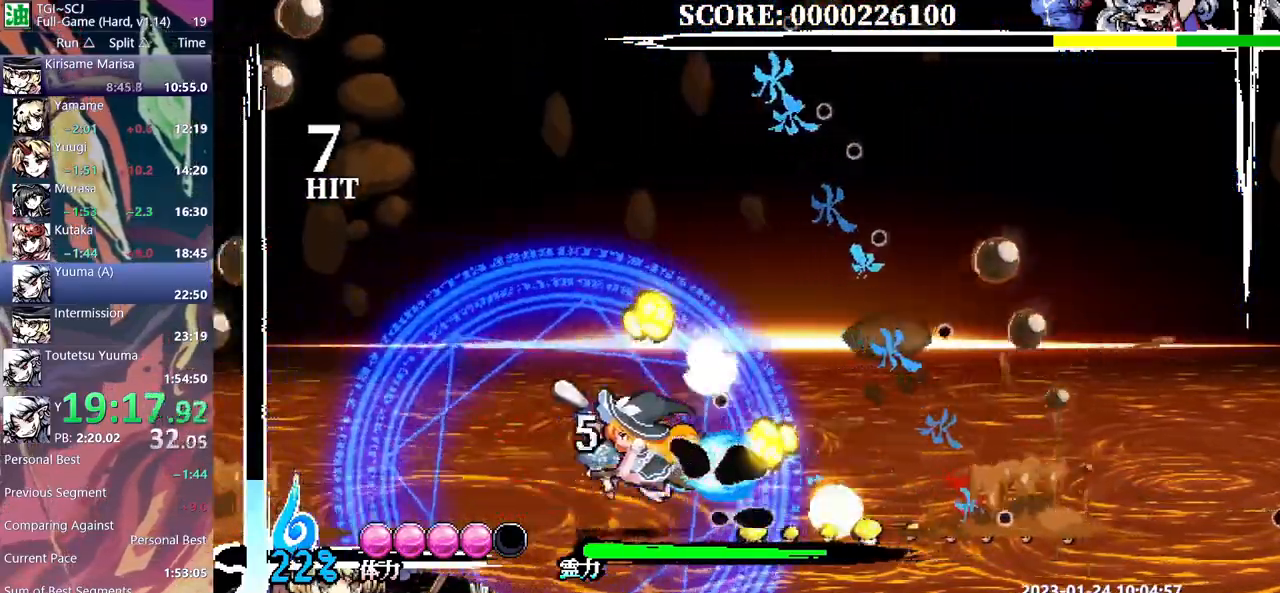
{"buttons": [], "events": [[300, "DPAD_LEFT", "up"], [450, "DPAD_RIGHT", "down"], [467, "DPAD_RIGHT", "up"]]}
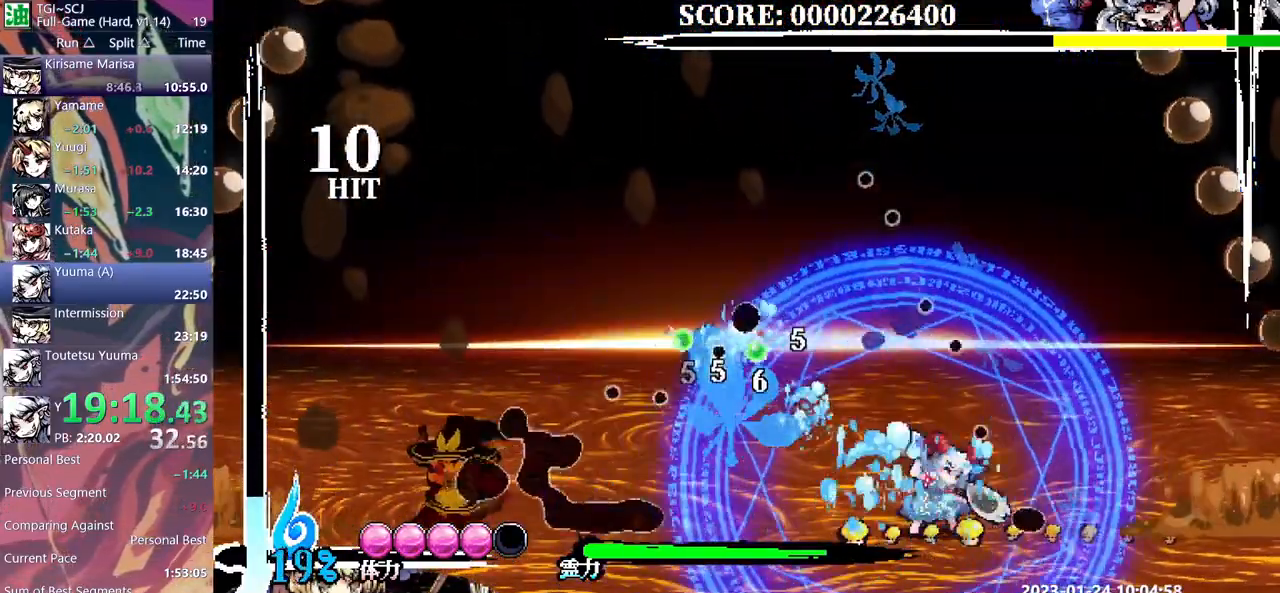
{"buttons": ["DPAD_RIGHT"], "events": [[483, "DPAD_RIGHT", "down"]]}
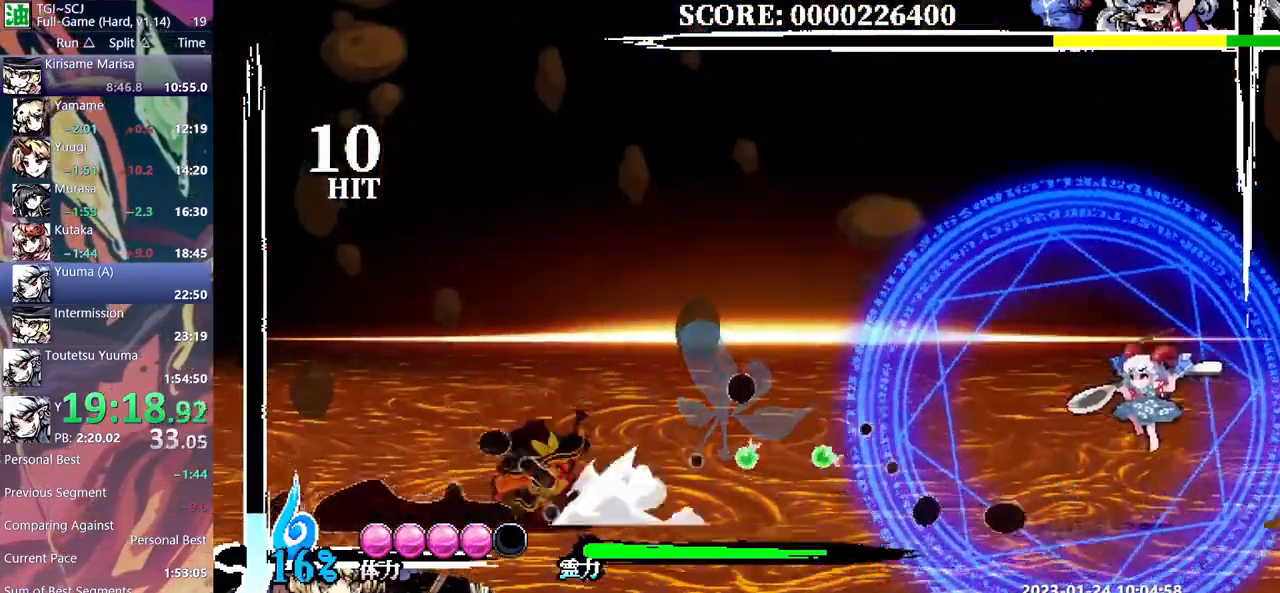
{"buttons": ["DPAD_RIGHT"], "events": []}
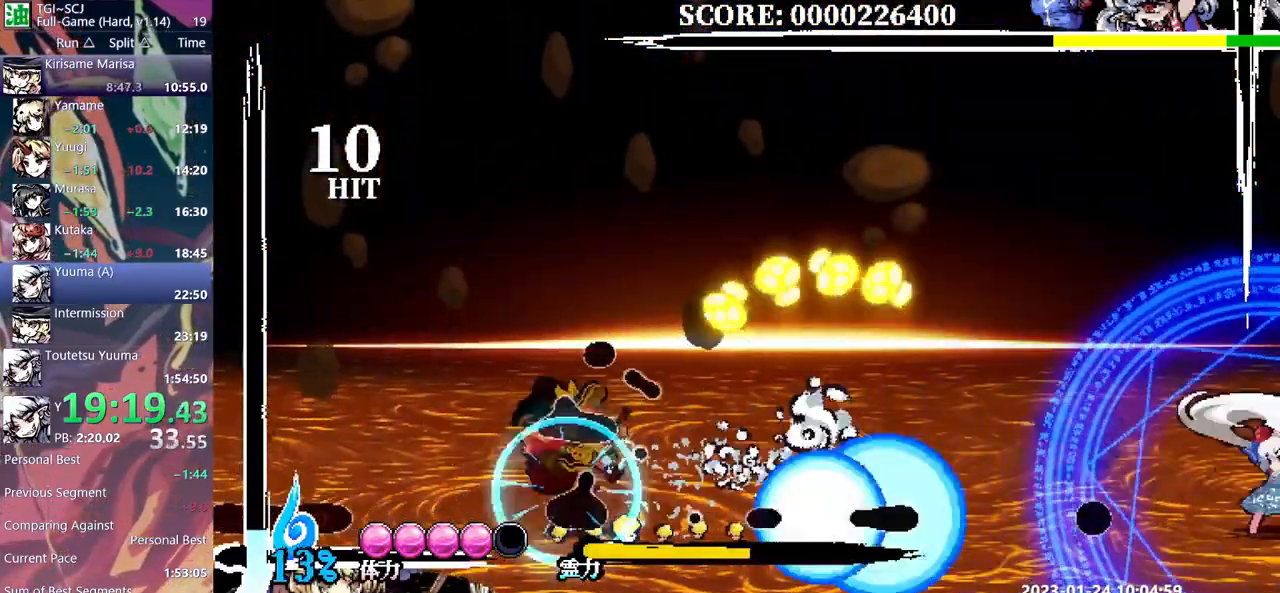
{"buttons": ["DPAD_RIGHT"], "events": []}
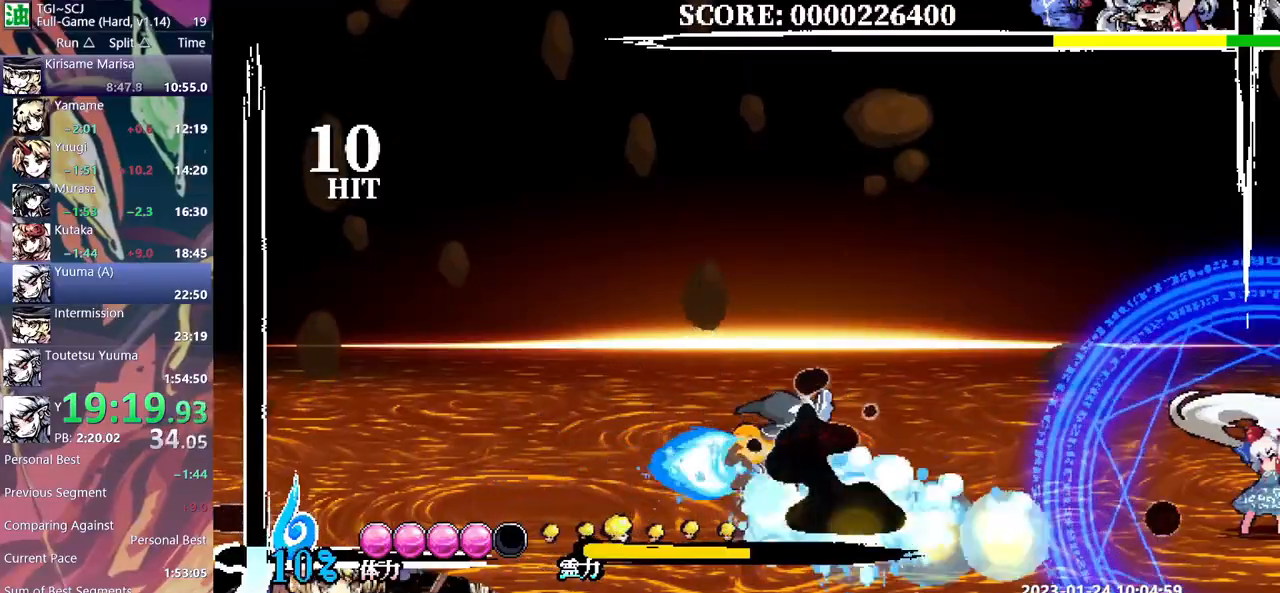
{"buttons": ["DPAD_RIGHT"], "events": []}
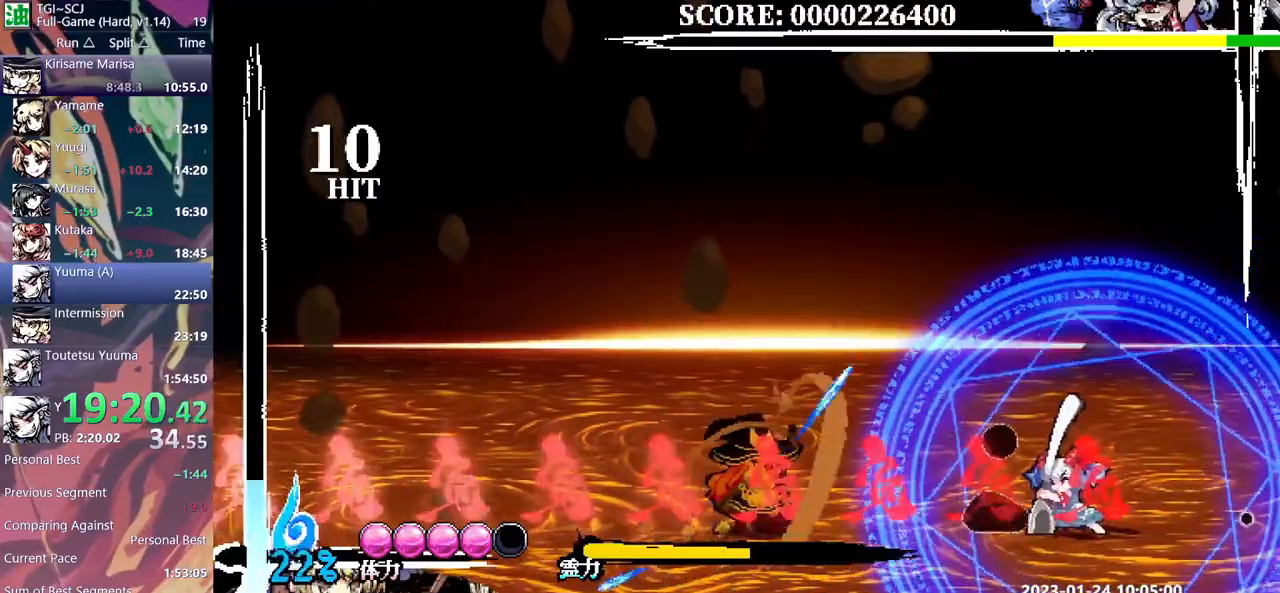
{"buttons": ["DPAD_RIGHT"], "events": [[167, "DPAD_RIGHT", "up"], [483, "DPAD_RIGHT", "down"]]}
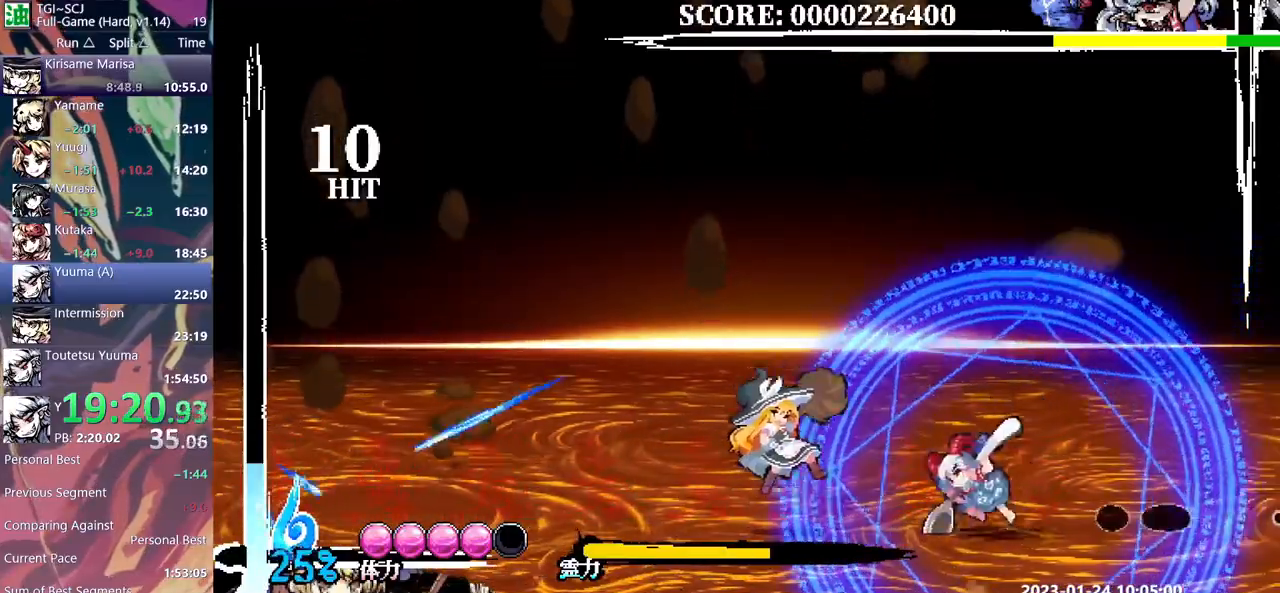
{"buttons": [], "events": [[117, "DPAD_RIGHT", "up"]]}
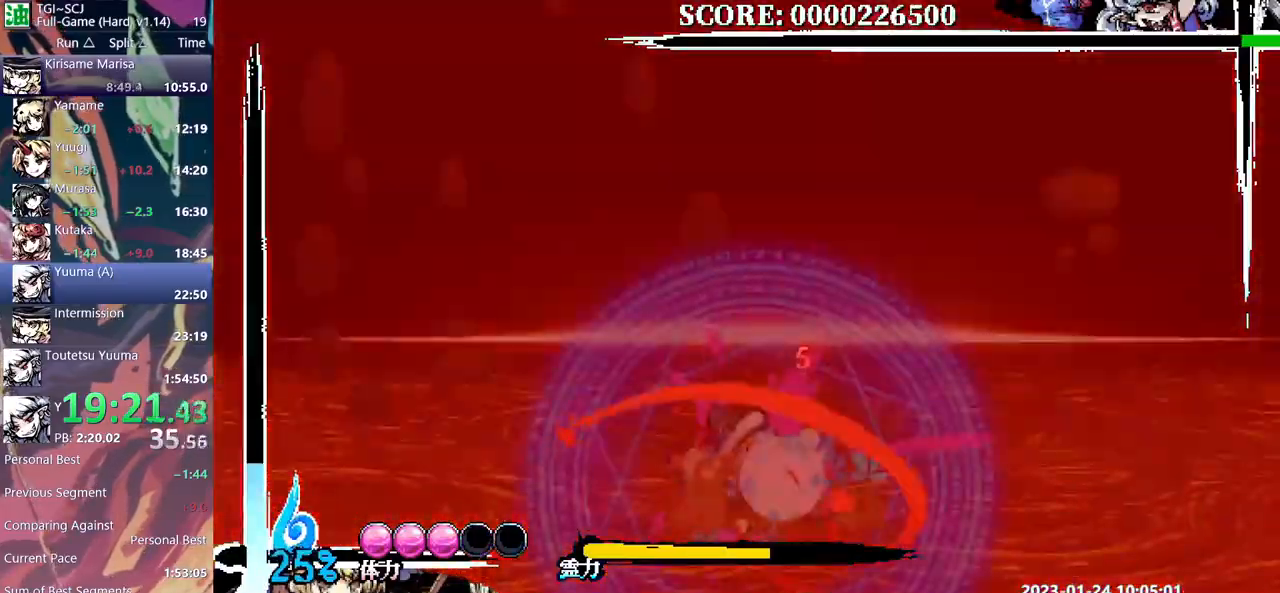
{"buttons": ["DPAD_LEFT"], "events": [[150, "DPAD_LEFT", "down"], [183, "DPAD_LEFT", "up"], [467, "DPAD_LEFT", "down"]]}
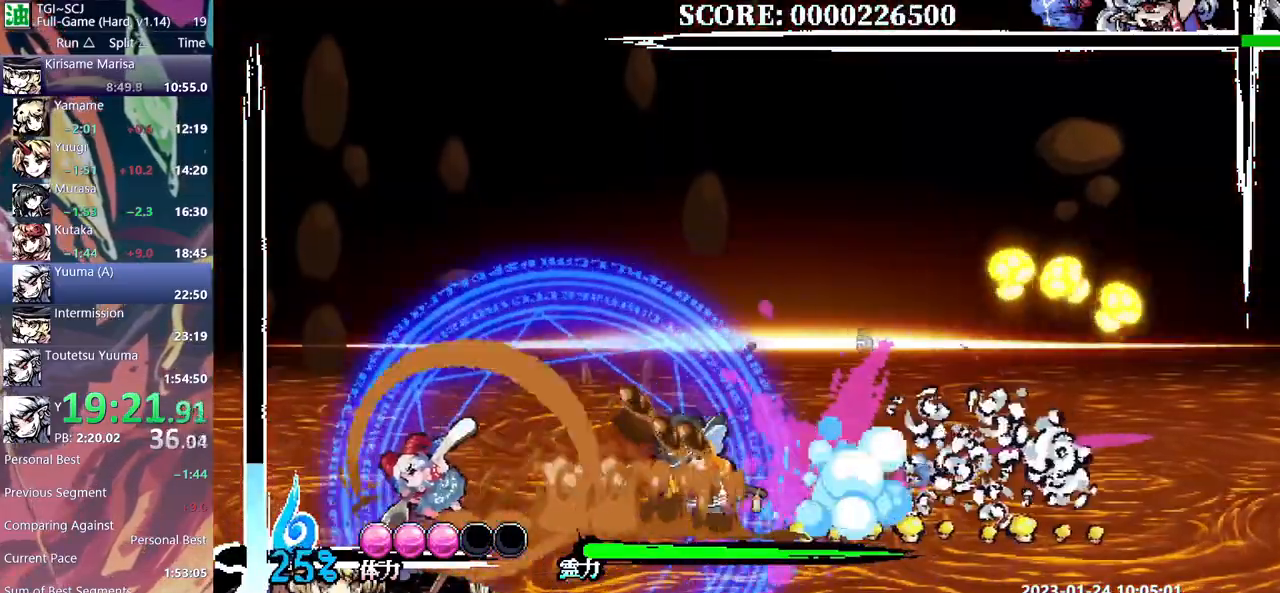
{"buttons": ["DPAD_LEFT"], "events": []}